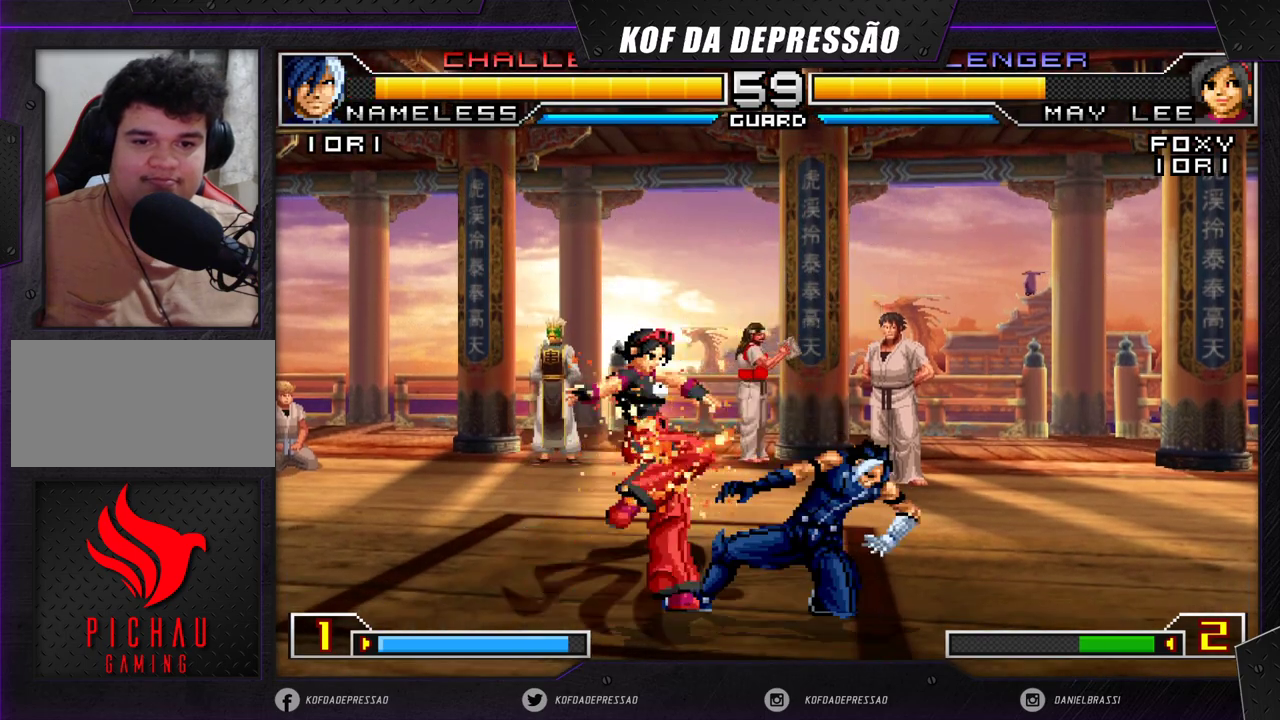
Gameplay with a controller (arcade stick); each line is a JSON object with the inputs held at the frame after it. "events" lists button and stick changes between this image and that frame as [ms after this image, input, new state], when the widget could be followed in between. Not read: L3 R3.
{"buttons": [], "left_stick": "down-left", "events": [[67, "TRIANGLE", "up"], [267, "CROSS", "down"], [267, "left_stick", "down-left"], [383, "CROSS", "up"]]}
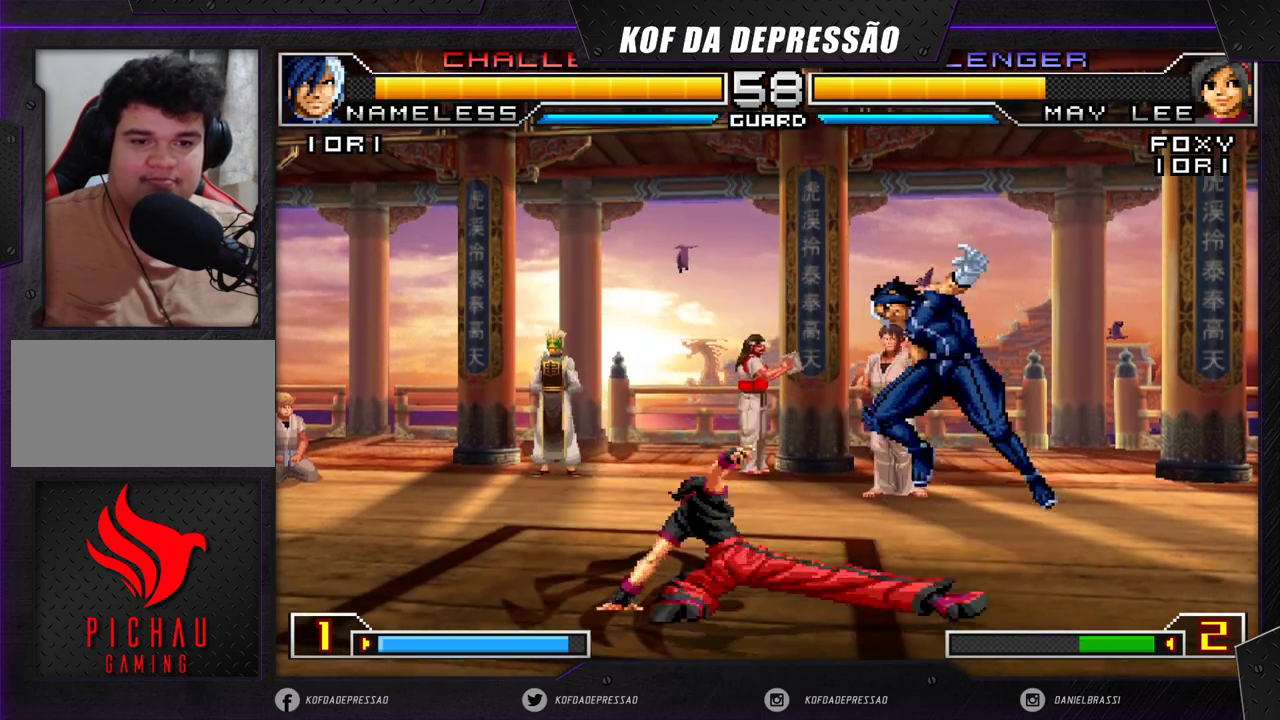
{"buttons": [], "left_stick": "left", "events": [[67, "R1", "down"], [67, "SQUARE", "down"], [67, "TRIANGLE", "down"], [133, "R1", "up"], [133, "SQUARE", "up"], [150, "TRIANGLE", "up"], [217, "left_stick", "left"], [350, "TRIANGLE", "down"], [367, "SQUARE", "down"], [400, "TRIANGLE", "up"], [417, "SQUARE", "up"]]}
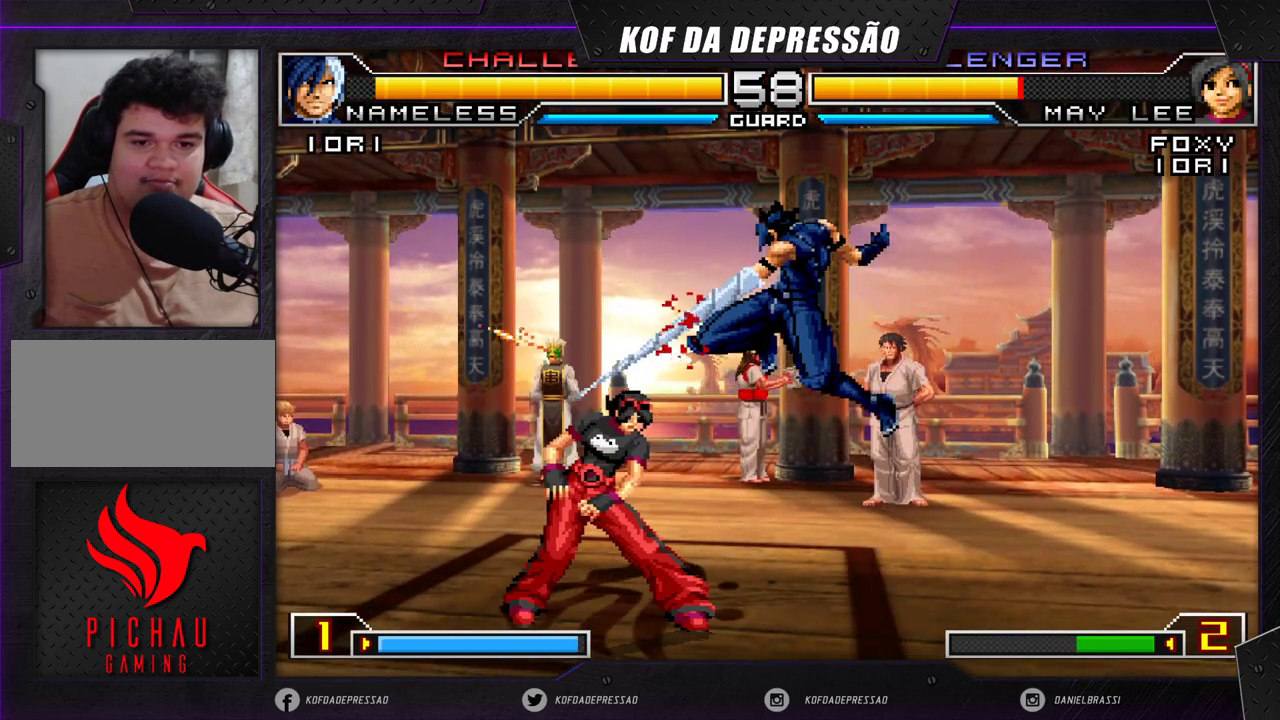
{"buttons": [], "left_stick": "down-left", "events": [[383, "left_stick", "down-left"]]}
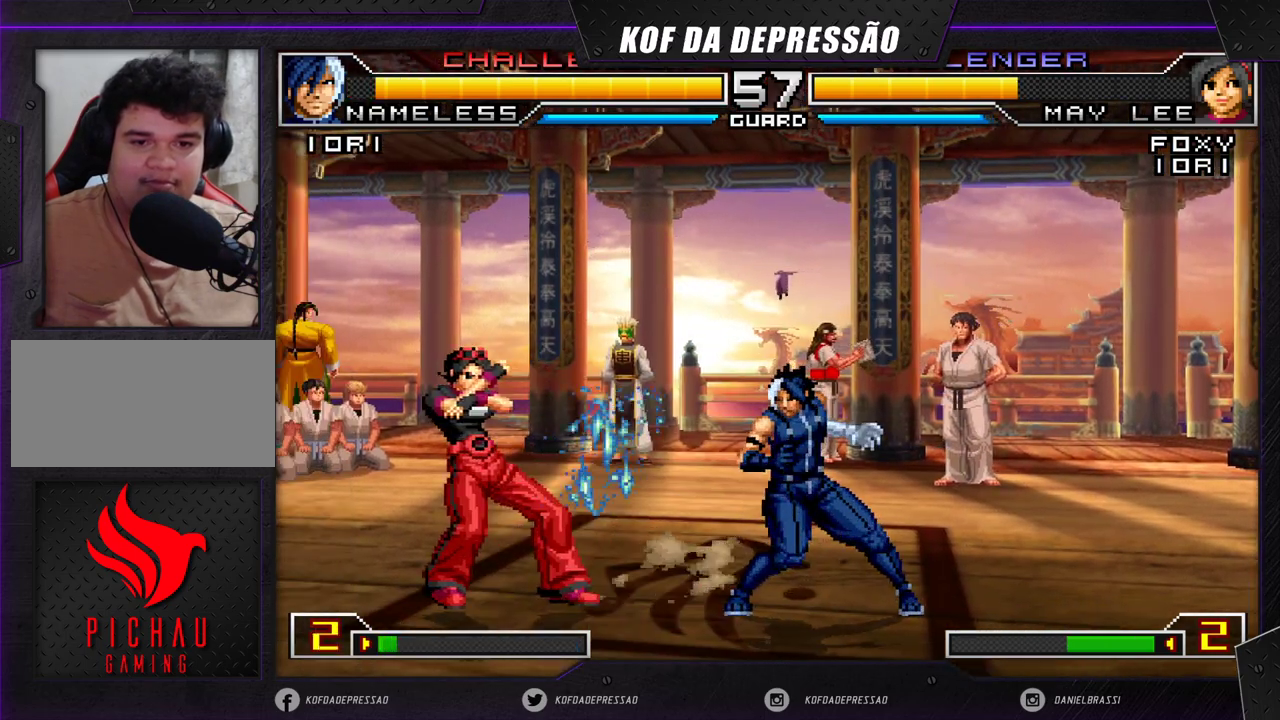
{"buttons": [], "left_stick": "down-left", "events": []}
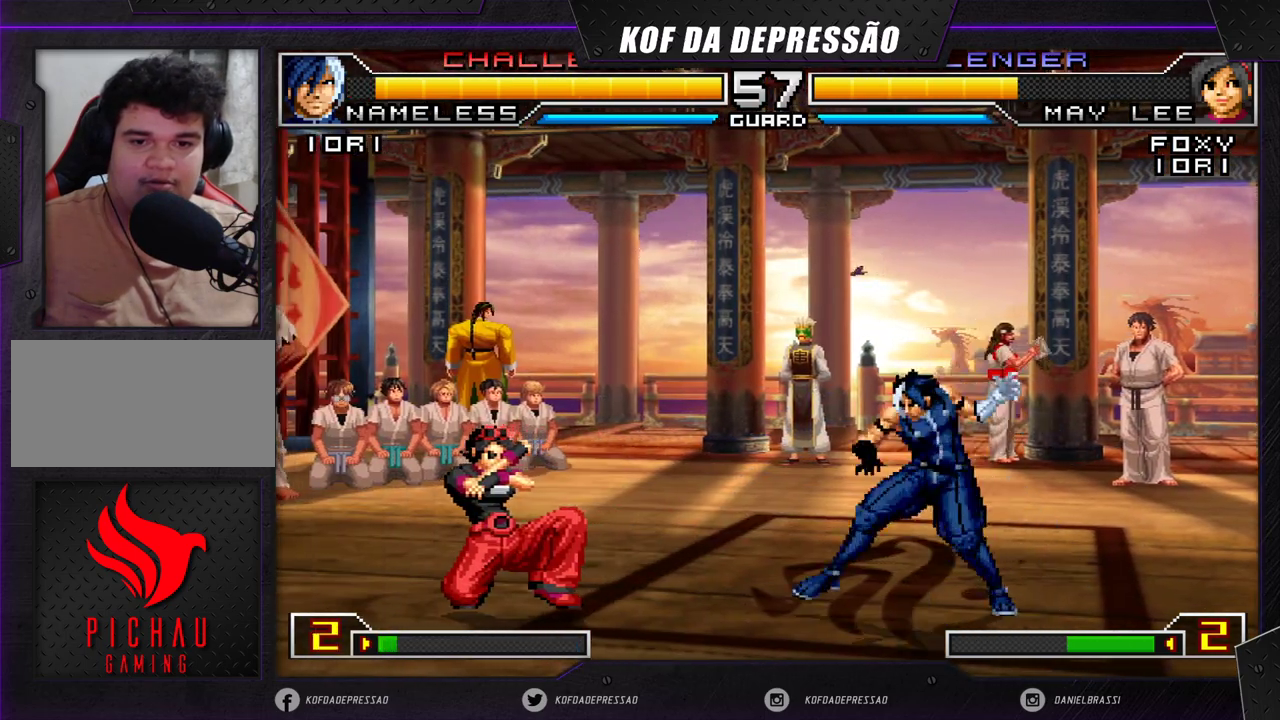
{"buttons": [], "left_stick": "left", "events": [[167, "left_stick", "right"], [267, "left_stick", "down"], [367, "left_stick", "left"]]}
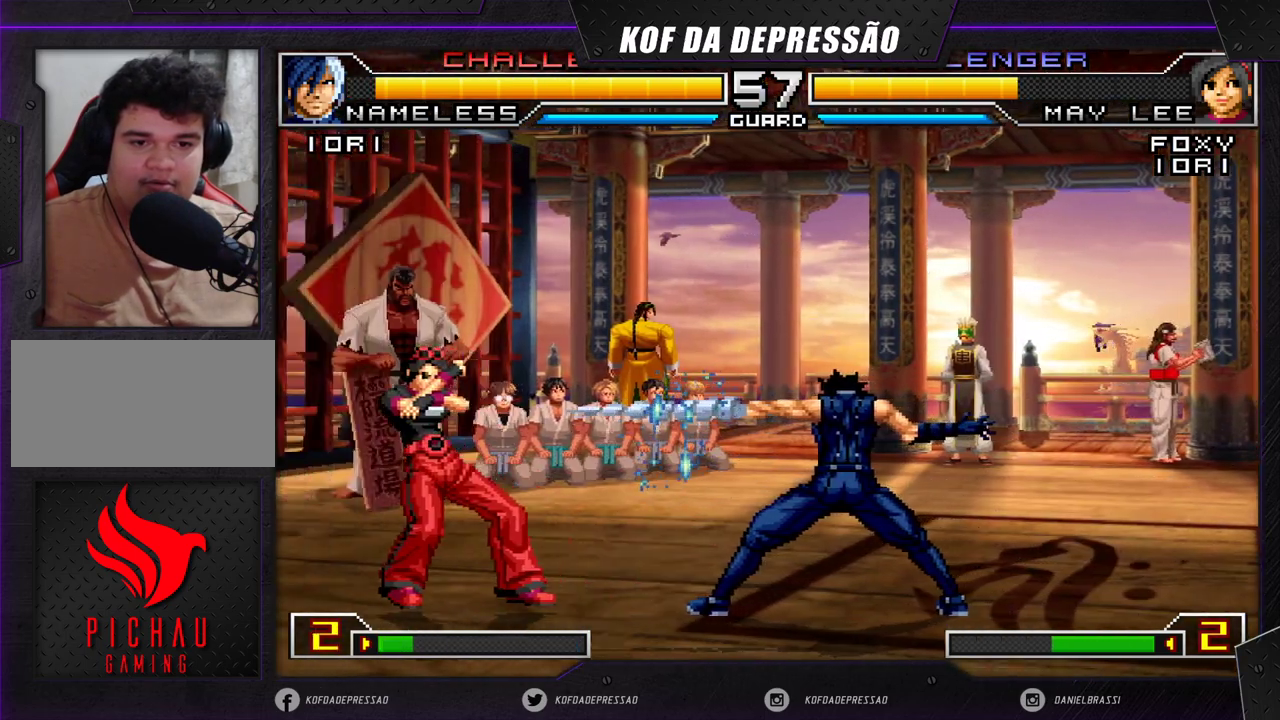
{"buttons": [], "left_stick": "down", "events": [[83, "left_stick", "center"], [183, "SQUARE", "down"], [283, "SQUARE", "up"], [300, "left_stick", "right"], [400, "left_stick", "down"]]}
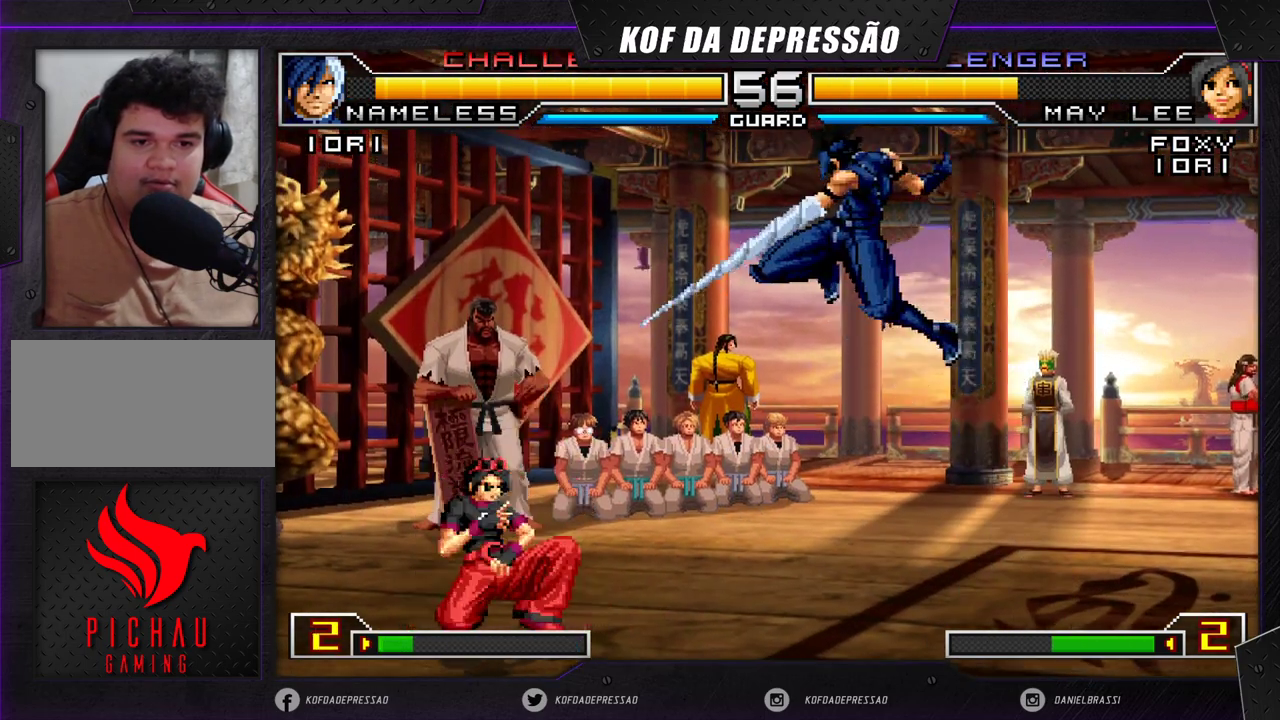
{"buttons": [], "left_stick": "left", "events": [[17, "TRIANGLE", "down"], [17, "left_stick", "left"], [100, "TRIANGLE", "up"]]}
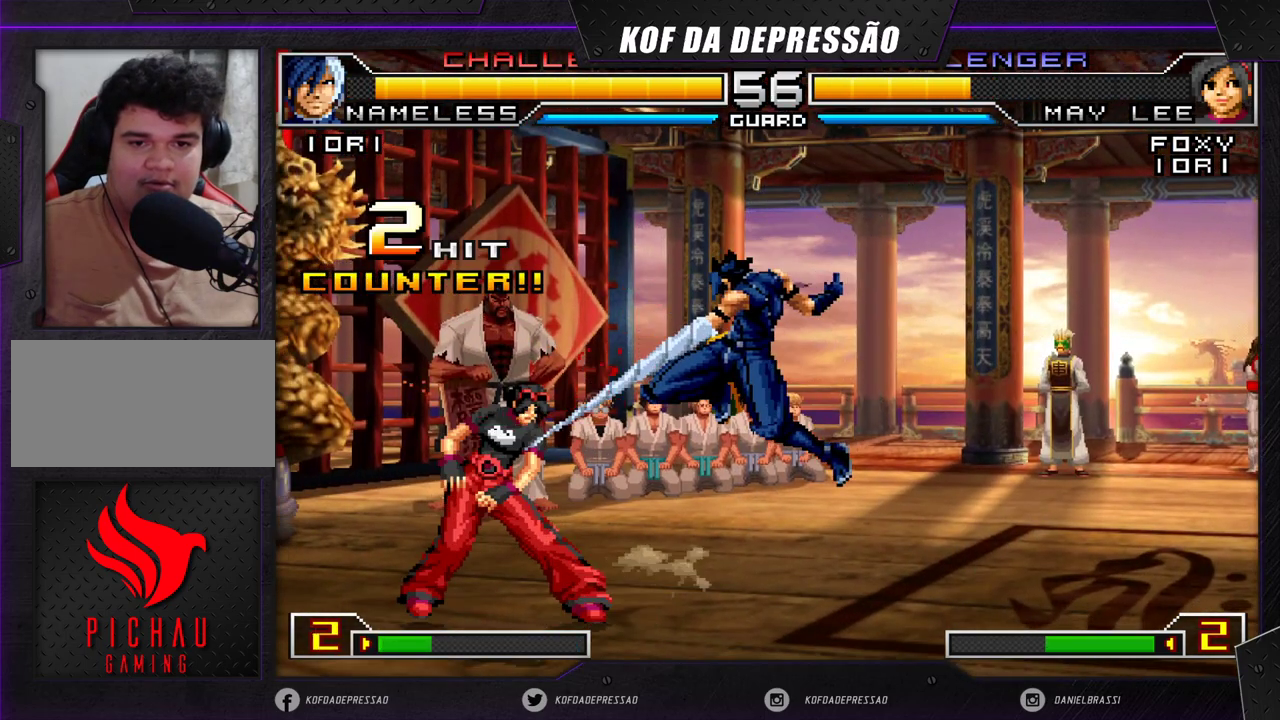
{"buttons": ["TRIANGLE"], "left_stick": "left", "events": [[17, "left_stick", "down-left"], [233, "left_stick", "right"], [300, "left_stick", "down"], [383, "left_stick", "left"], [400, "TRIANGLE", "down"]]}
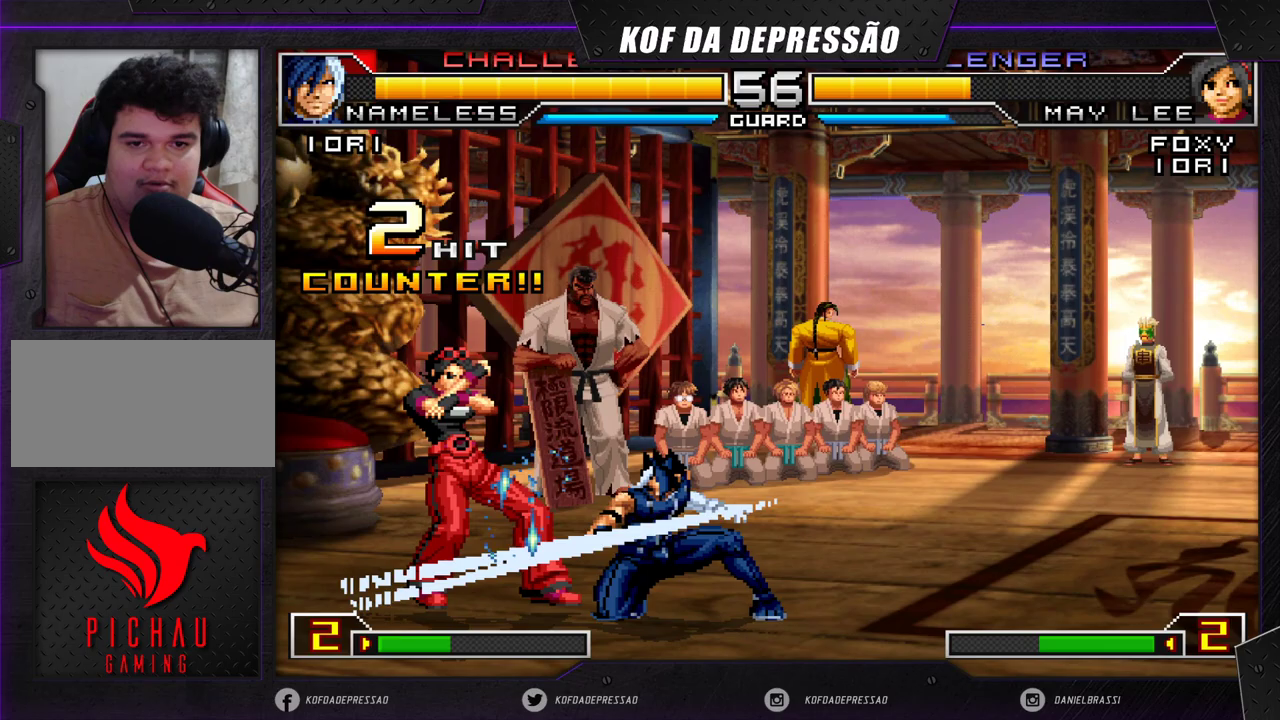
{"buttons": [], "left_stick": "center", "events": [[17, "TRIANGLE", "up"], [33, "left_stick", "center"], [83, "left_stick", "right"], [133, "left_stick", "down-right"], [283, "left_stick", "down-left"], [350, "left_stick", "left"], [383, "TRIANGLE", "down"], [467, "left_stick", "center"], [500, "TRIANGLE", "up"]]}
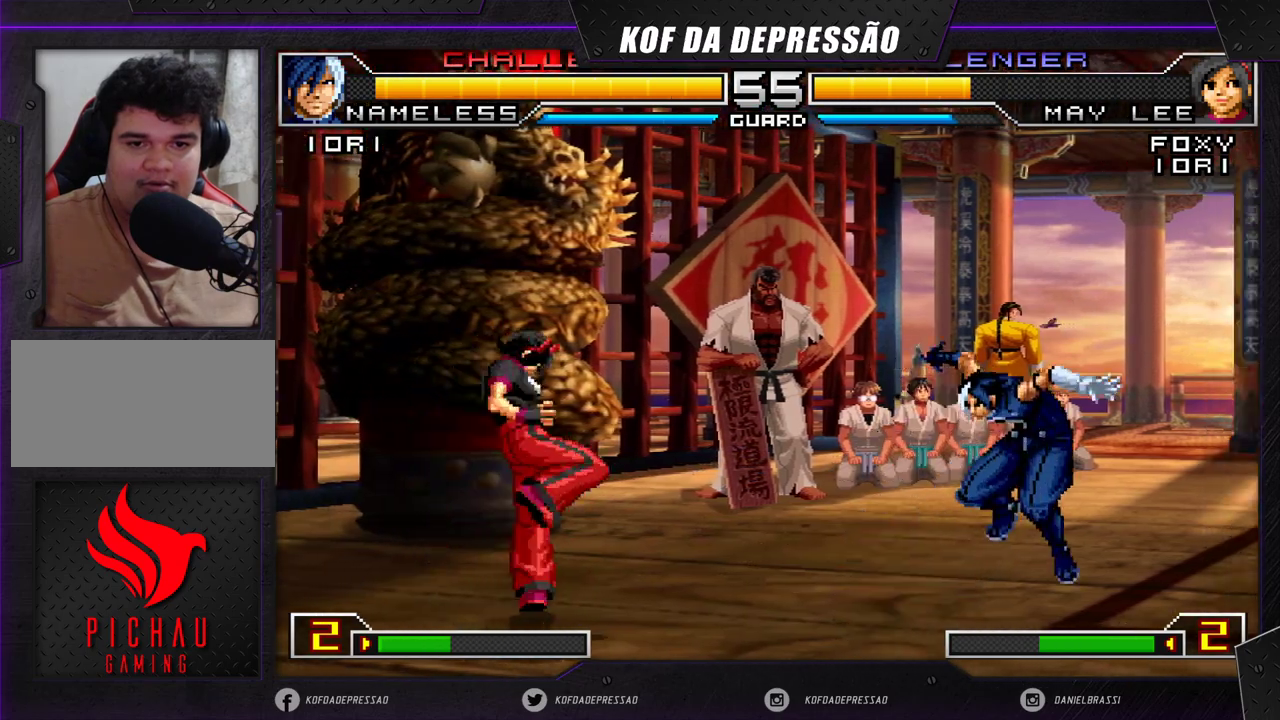
{"buttons": [], "left_stick": "right", "events": [[500, "left_stick", "right"]]}
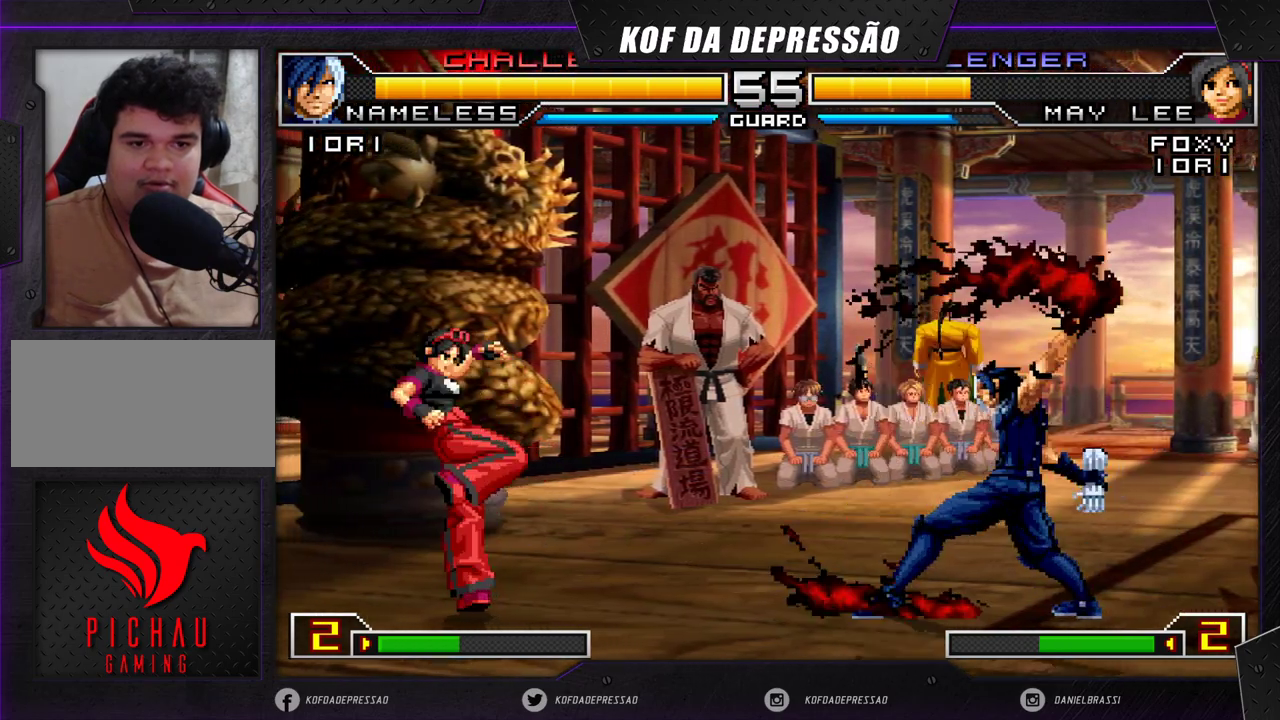
{"buttons": [], "left_stick": "up-right", "events": [[67, "left_stick", "down"], [200, "left_stick", "left"], [250, "left_stick", "center"], [300, "left_stick", "down-right"], [400, "left_stick", "up-right"]]}
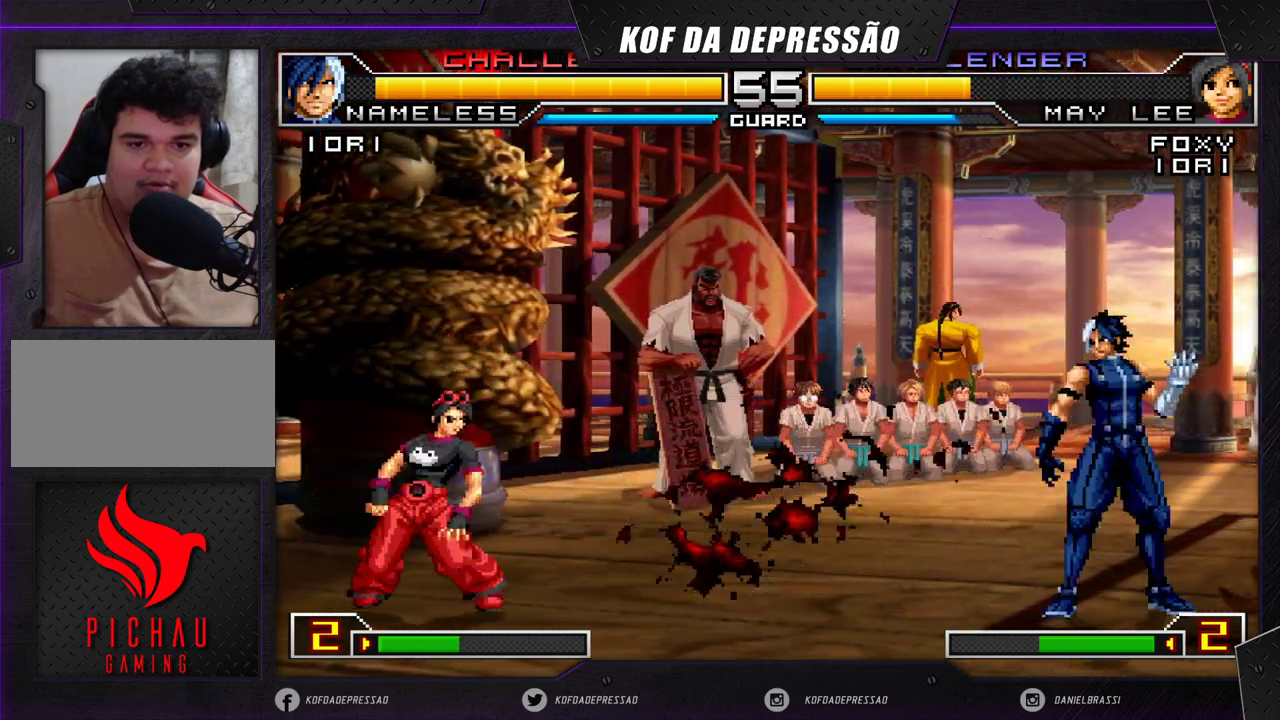
{"buttons": [], "left_stick": "center", "events": [[250, "CROSS", "down"], [250, "R1", "down"], [283, "left_stick", "center"], [350, "CROSS", "up"], [383, "R1", "up"]]}
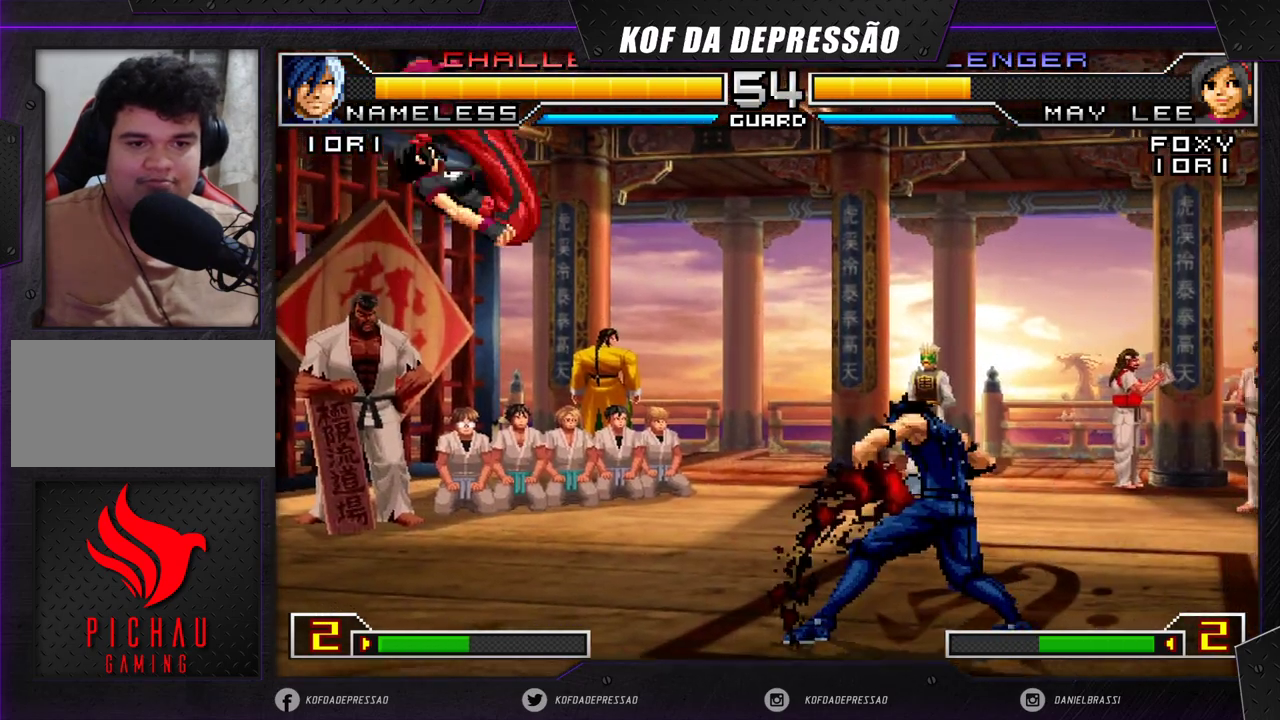
{"buttons": [], "left_stick": "center", "events": [[117, "left_stick", "left"], [167, "left_stick", "down-left"], [417, "left_stick", "center"]]}
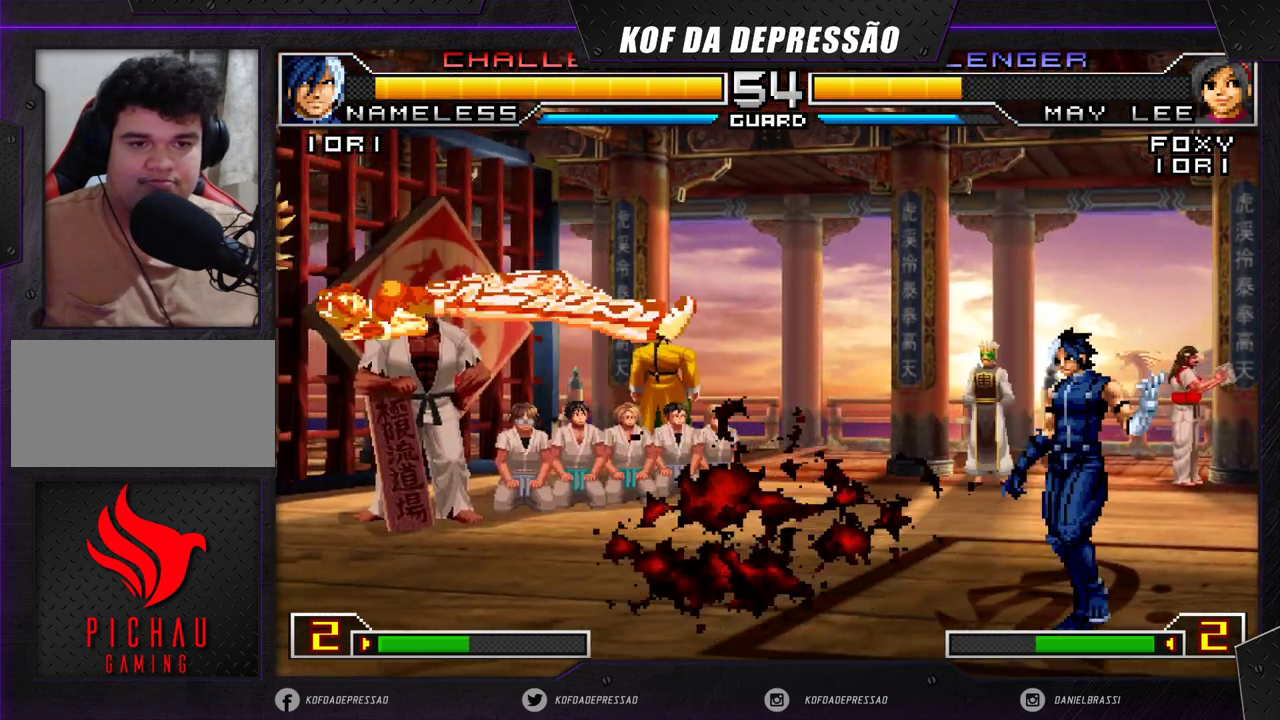
{"buttons": [], "left_stick": "center", "events": [[167, "SQUARE", "down"], [167, "TRIANGLE", "down"], [233, "SQUARE", "up"], [233, "TRIANGLE", "up"]]}
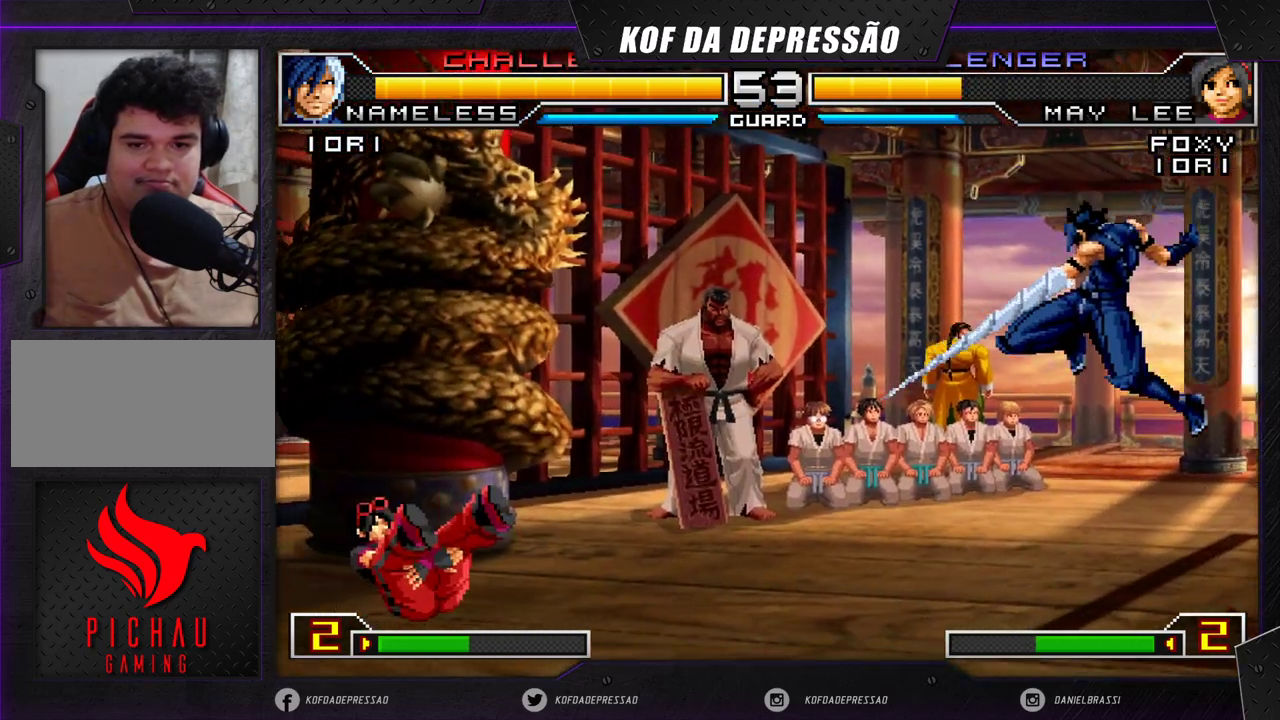
{"buttons": [], "left_stick": "right", "events": [[83, "left_stick", "right"], [150, "left_stick", "center"], [217, "left_stick", "right"]]}
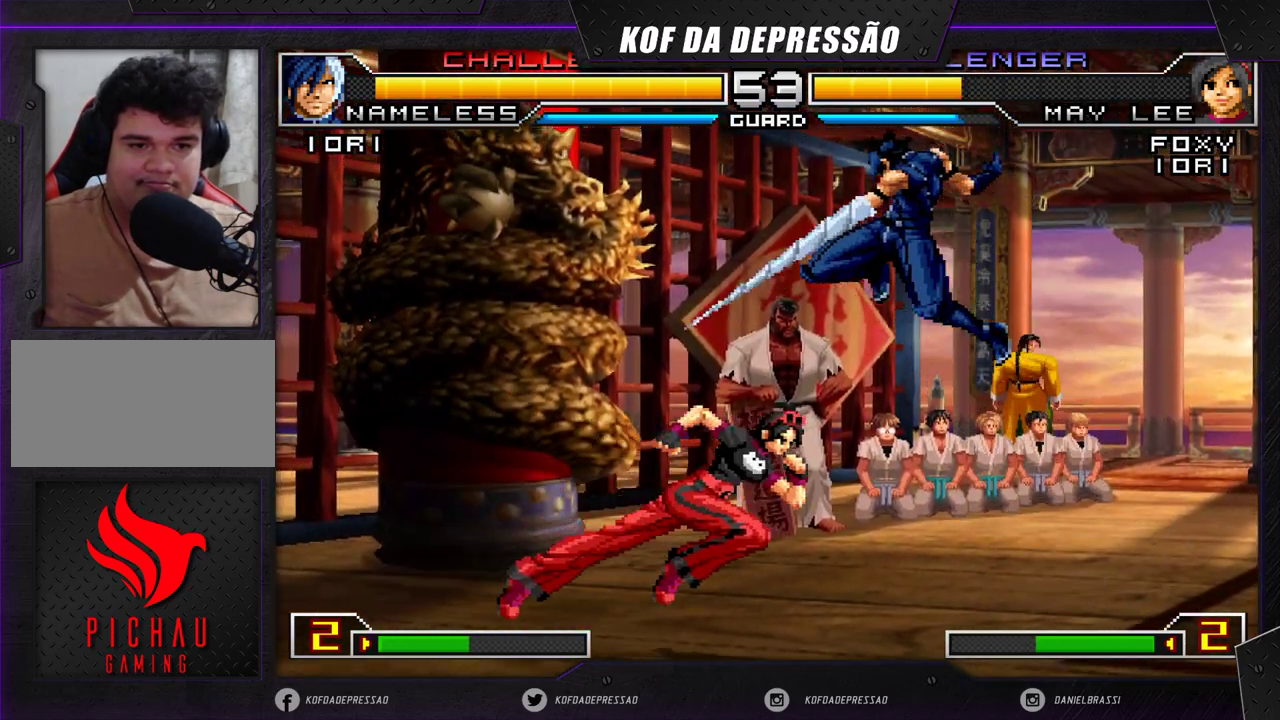
{"buttons": [], "left_stick": "left", "events": [[67, "CROSS", "down"], [167, "CROSS", "up"], [283, "left_stick", "left"], [333, "left_stick", "down"], [483, "left_stick", "left"]]}
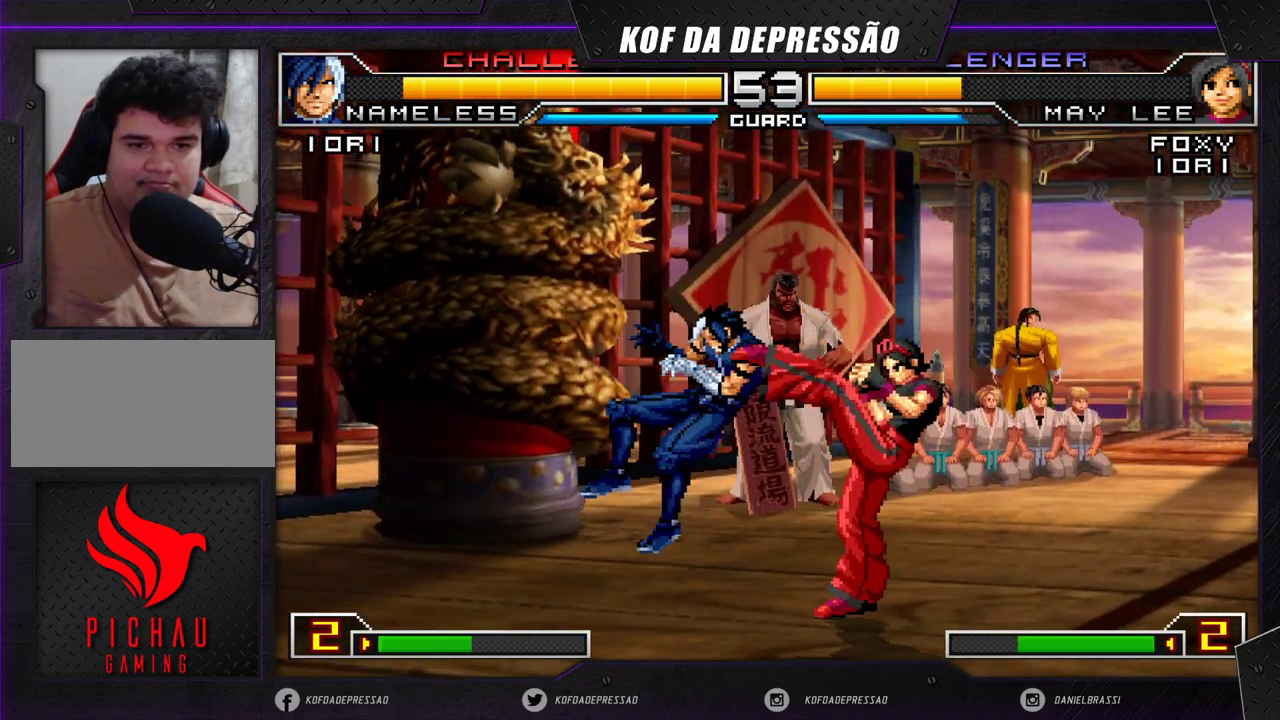
{"buttons": [], "left_stick": "center", "events": [[67, "left_stick", "down-right"], [200, "left_stick", "center"], [333, "left_stick", "down"], [417, "left_stick", "left"], [483, "left_stick", "center"]]}
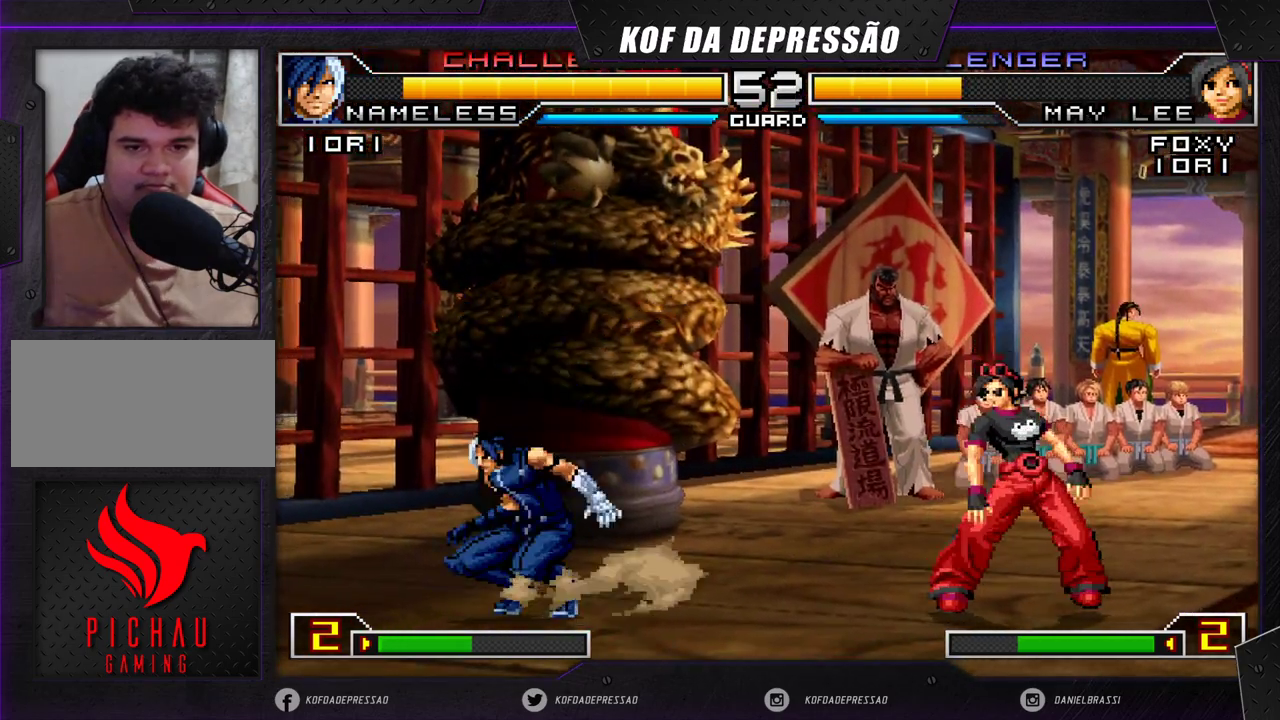
{"buttons": [], "left_stick": "center", "events": [[67, "CROSS", "down"], [67, "R1", "down"], [150, "CROSS", "up"], [167, "R1", "up"]]}
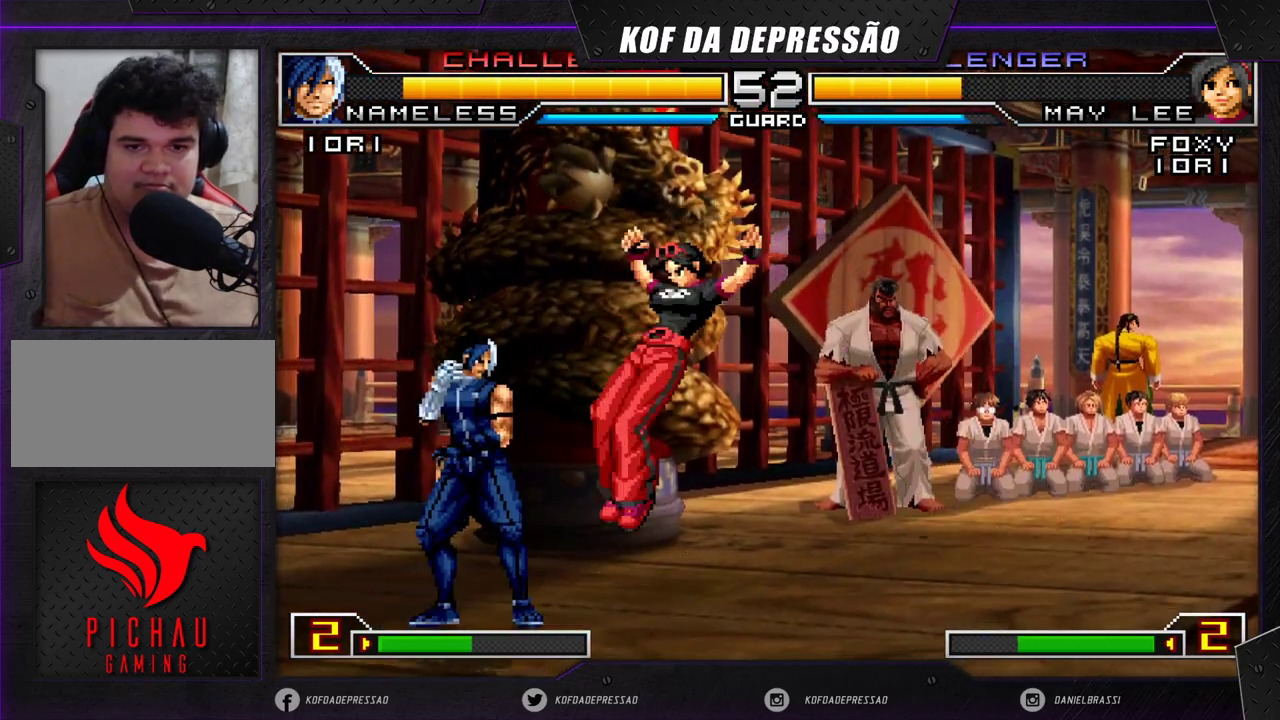
{"buttons": [], "left_stick": "center", "events": [[50, "left_stick", "right"], [250, "CROSS", "down"], [250, "left_stick", "center"], [317, "CROSS", "up"]]}
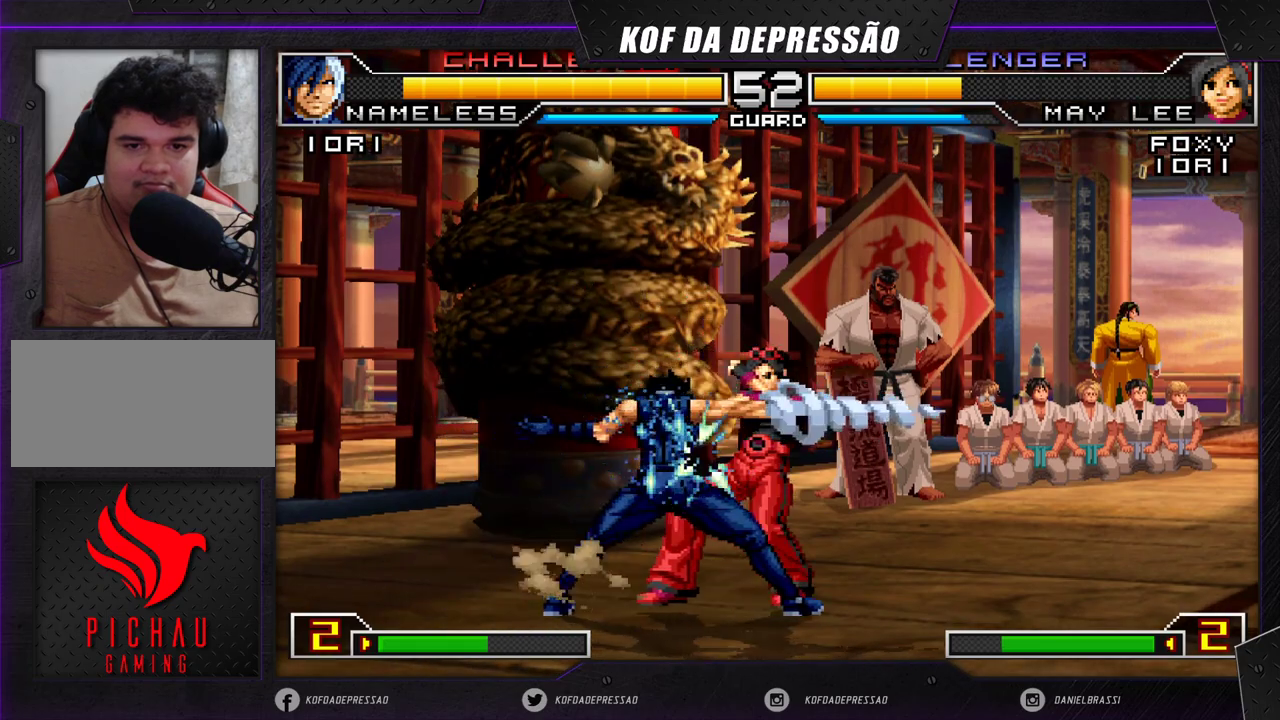
{"buttons": [], "left_stick": "down-right", "events": [[50, "left_stick", "right"], [200, "left_stick", "center"], [250, "left_stick", "left"], [317, "left_stick", "center"], [383, "left_stick", "left"], [483, "left_stick", "down-right"]]}
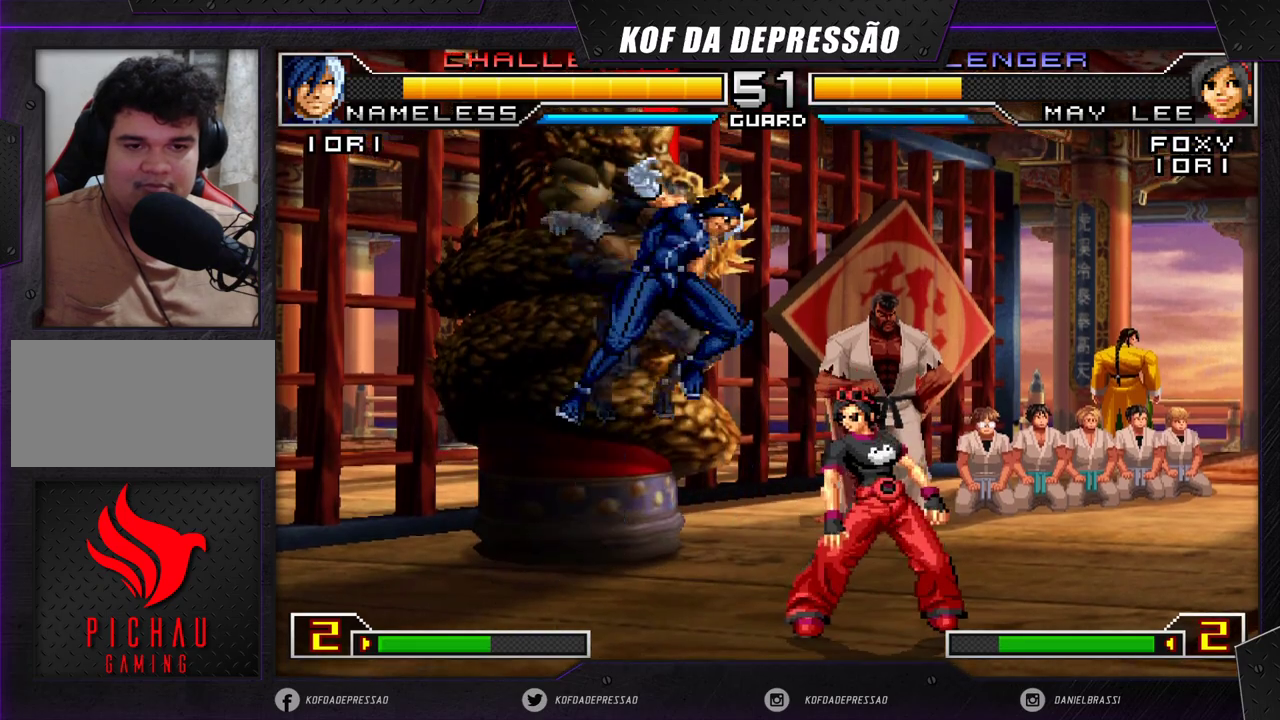
{"buttons": [], "left_stick": "down", "events": [[67, "TRIANGLE", "down"], [100, "TRIANGLE", "up"], [183, "left_stick", "right"], [317, "CROSS", "down"], [400, "CROSS", "up"], [500, "left_stick", "down"]]}
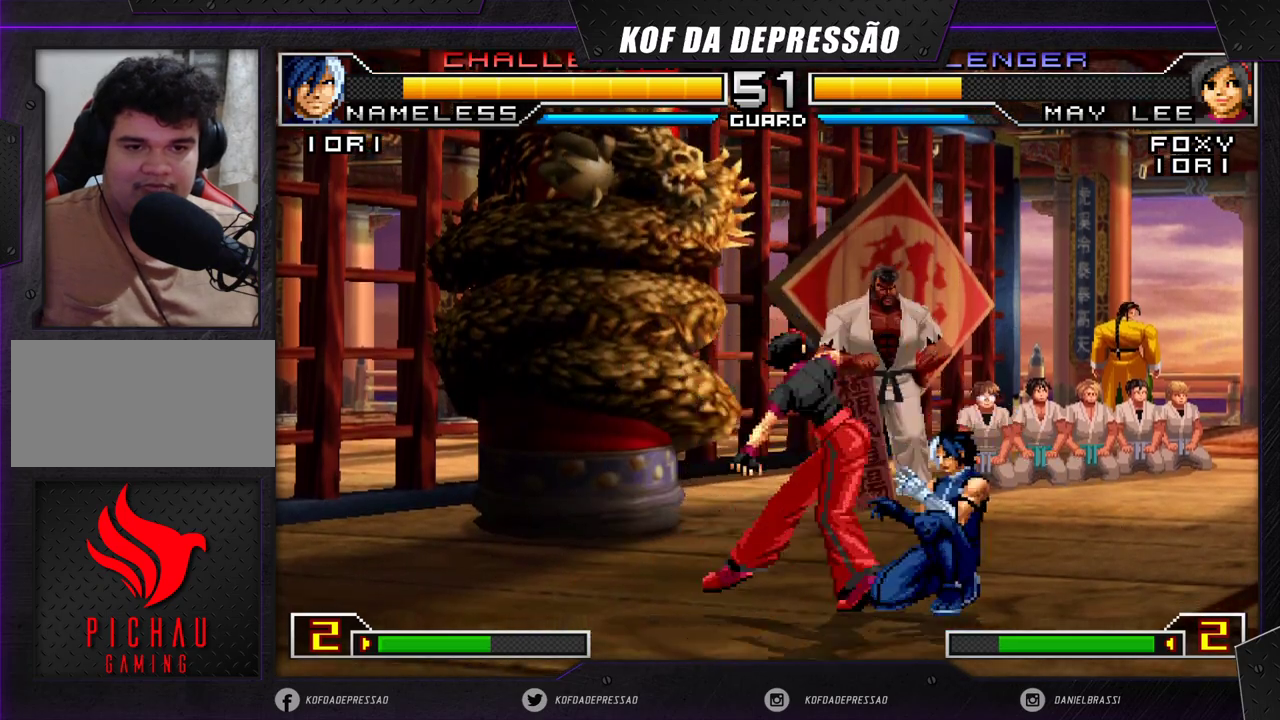
{"buttons": [], "left_stick": "down", "events": [[67, "left_stick", "left"], [133, "left_stick", "right"], [233, "left_stick", "down-left"], [450, "left_stick", "right"], [500, "left_stick", "down"]]}
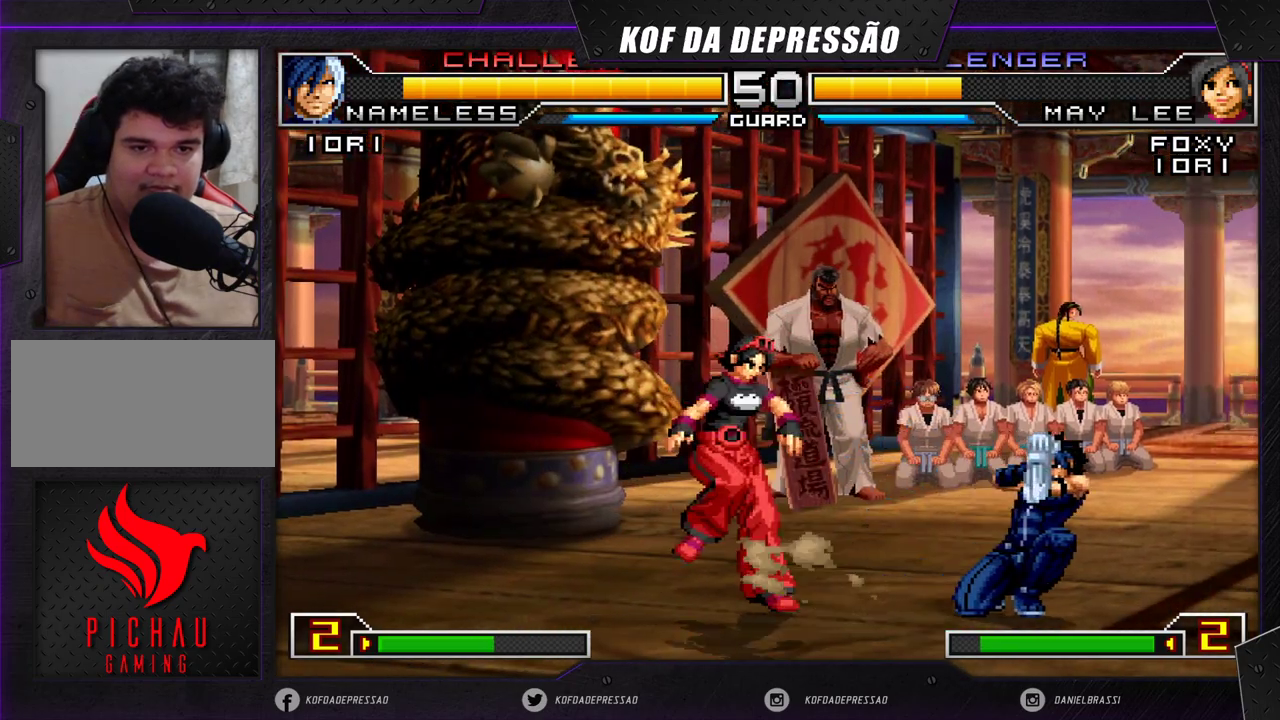
{"buttons": [], "left_stick": "center", "events": [[100, "TRIANGLE", "down"], [100, "left_stick", "left"], [167, "left_stick", "center"], [433, "TRIANGLE", "up"]]}
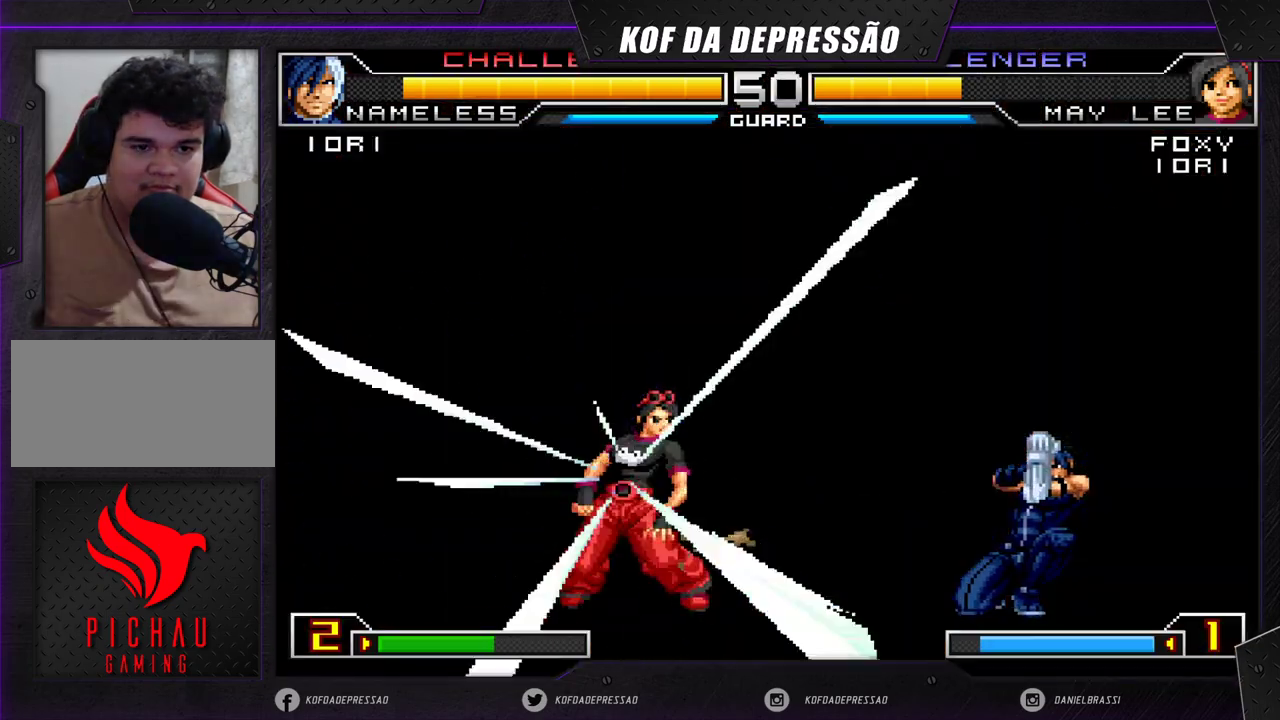
{"buttons": [], "left_stick": "center", "events": []}
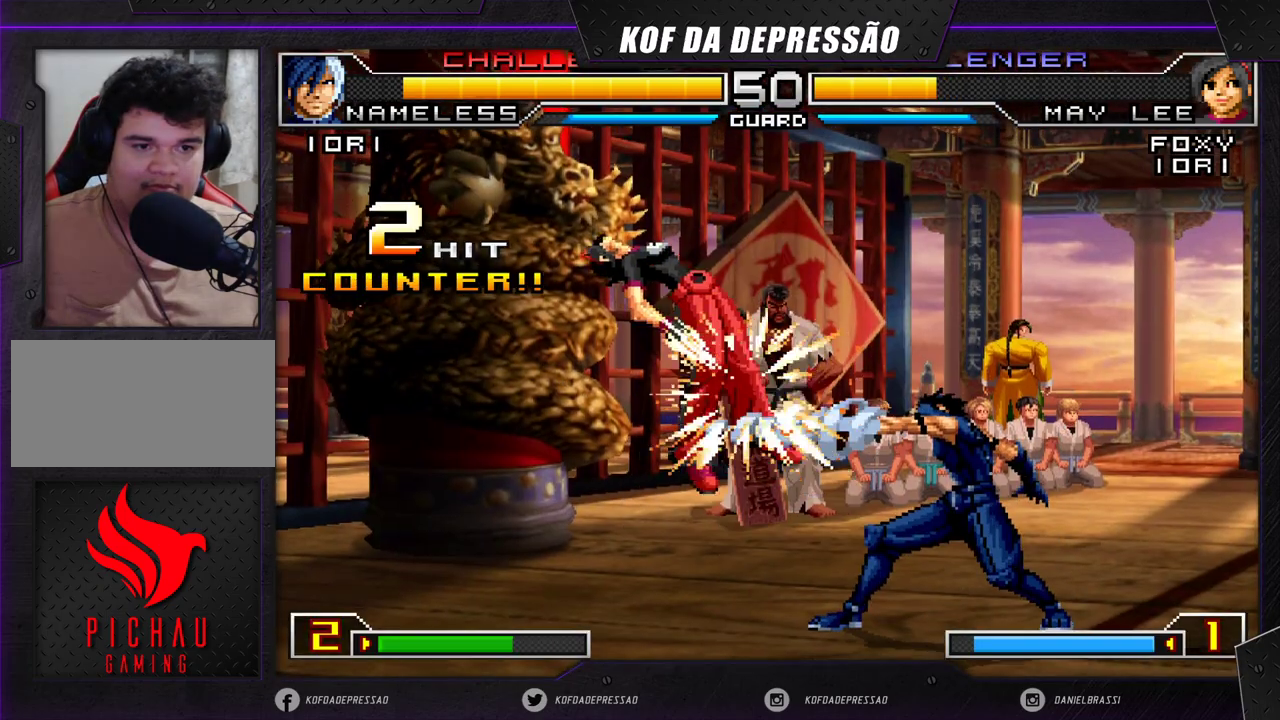
{"buttons": [], "left_stick": "down", "events": [[317, "left_stick", "right"], [483, "left_stick", "down"]]}
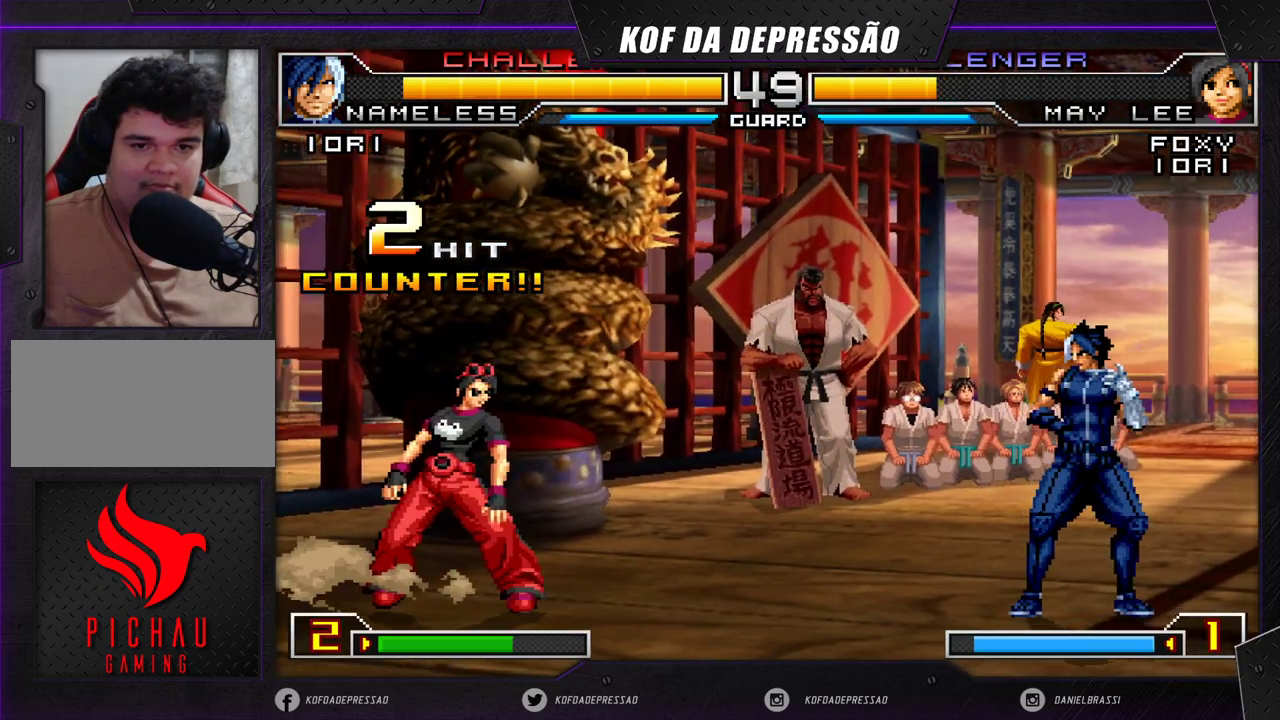
{"buttons": [], "left_stick": "center", "events": [[100, "left_stick", "left"], [267, "left_stick", "center"], [367, "left_stick", "right"], [450, "left_stick", "center"]]}
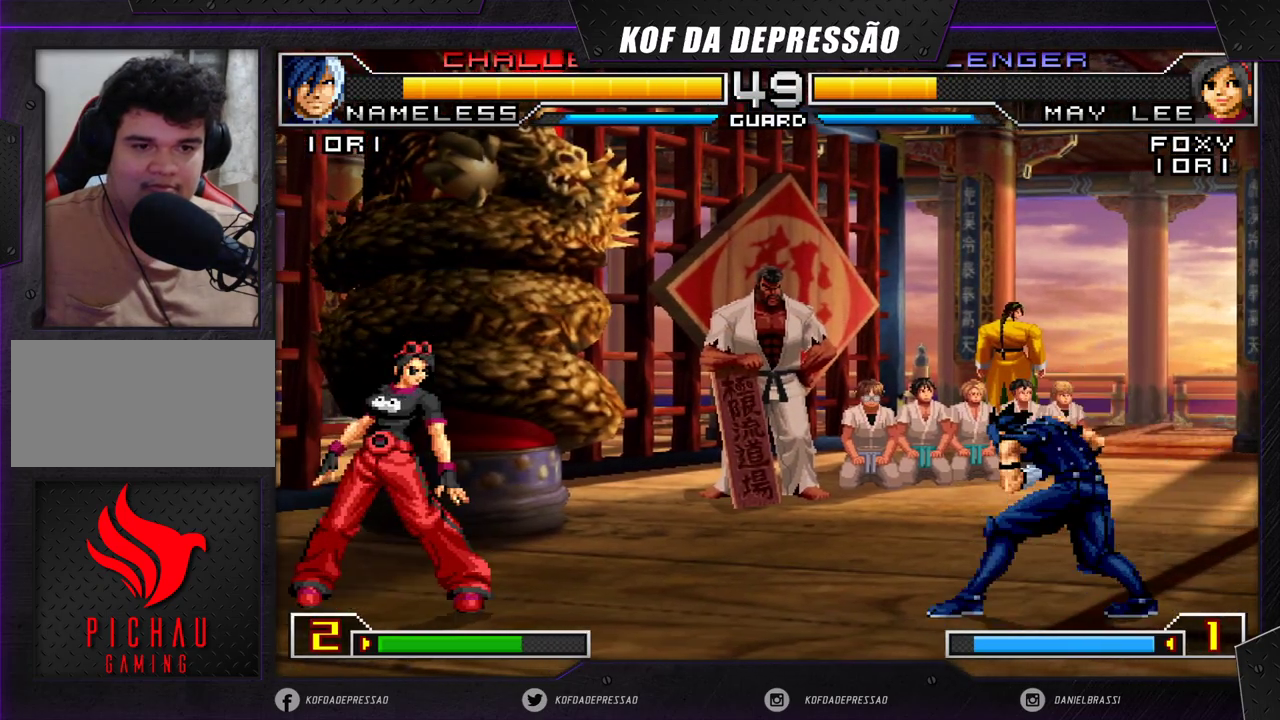
{"buttons": [], "left_stick": "left", "events": [[17, "left_stick", "right"], [100, "left_stick", "down"], [200, "left_stick", "left"], [250, "TRIANGLE", "down"], [333, "TRIANGLE", "up"]]}
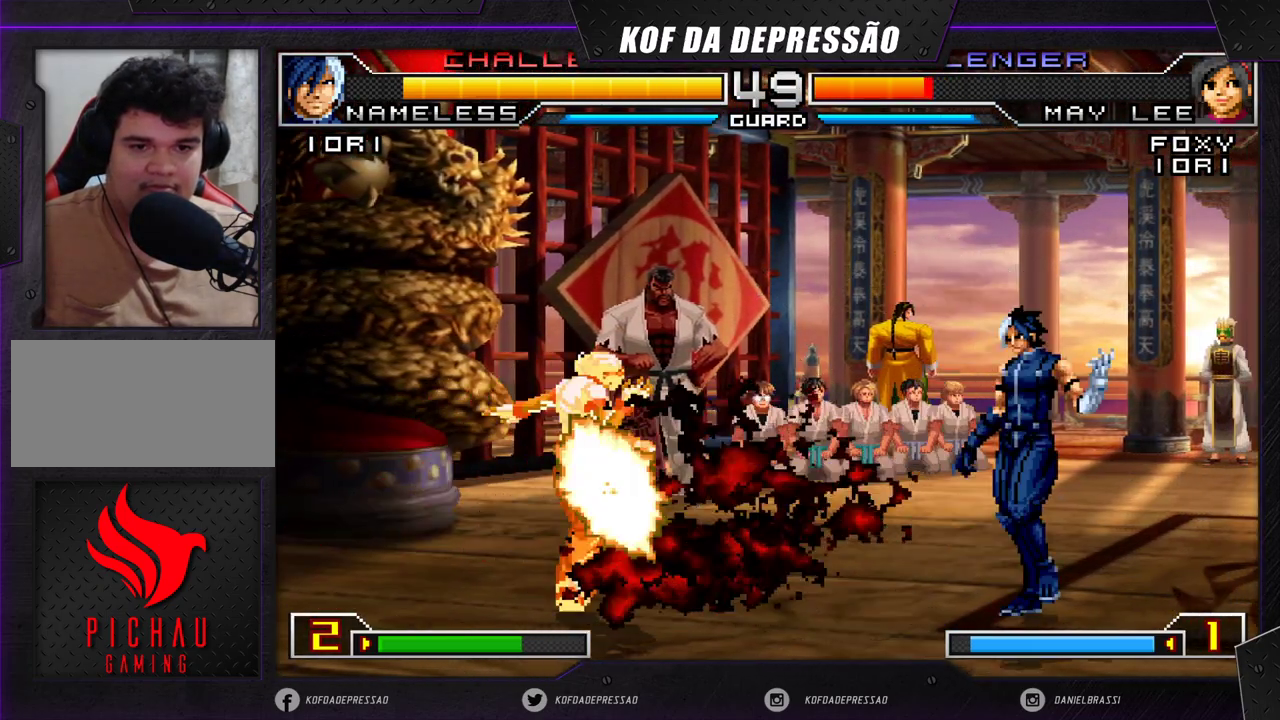
{"buttons": [], "left_stick": "up-right", "events": [[250, "left_stick", "center"], [350, "left_stick", "down-right"], [450, "left_stick", "up-right"]]}
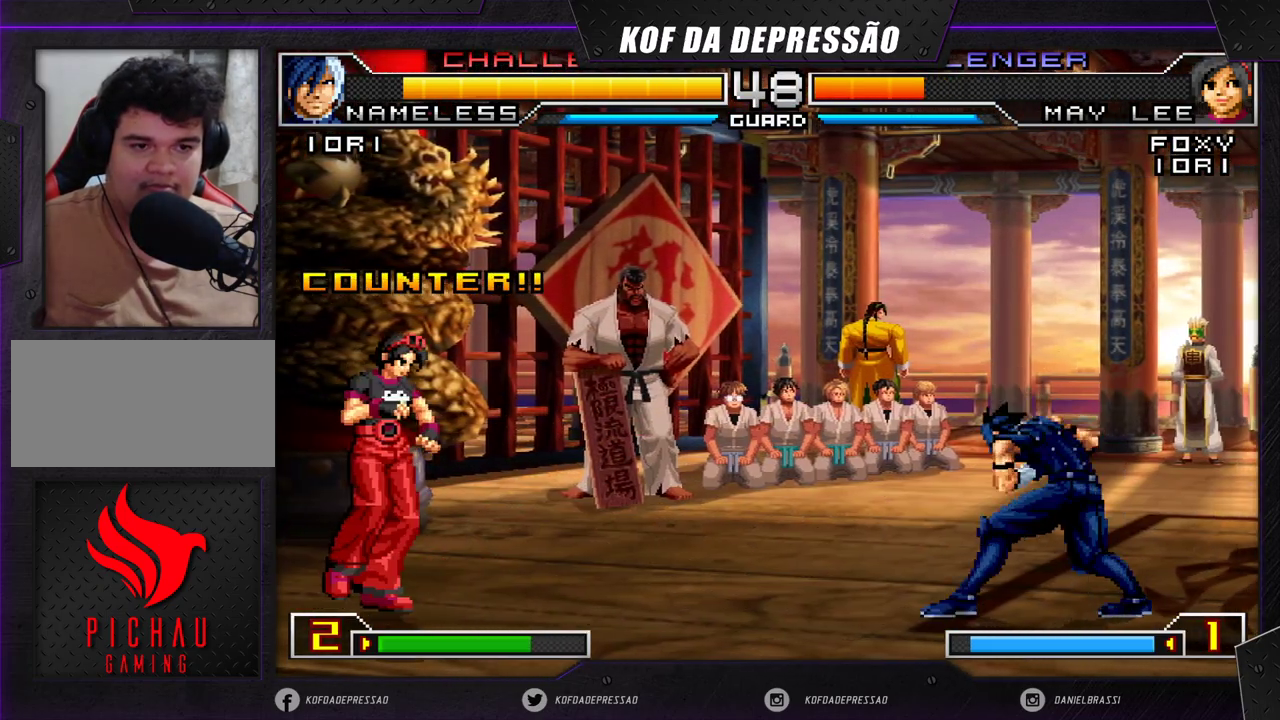
{"buttons": [], "left_stick": "center", "events": [[217, "left_stick", "center"], [350, "CROSS", "down"], [350, "R1", "down"], [433, "CROSS", "up"], [467, "R1", "up"]]}
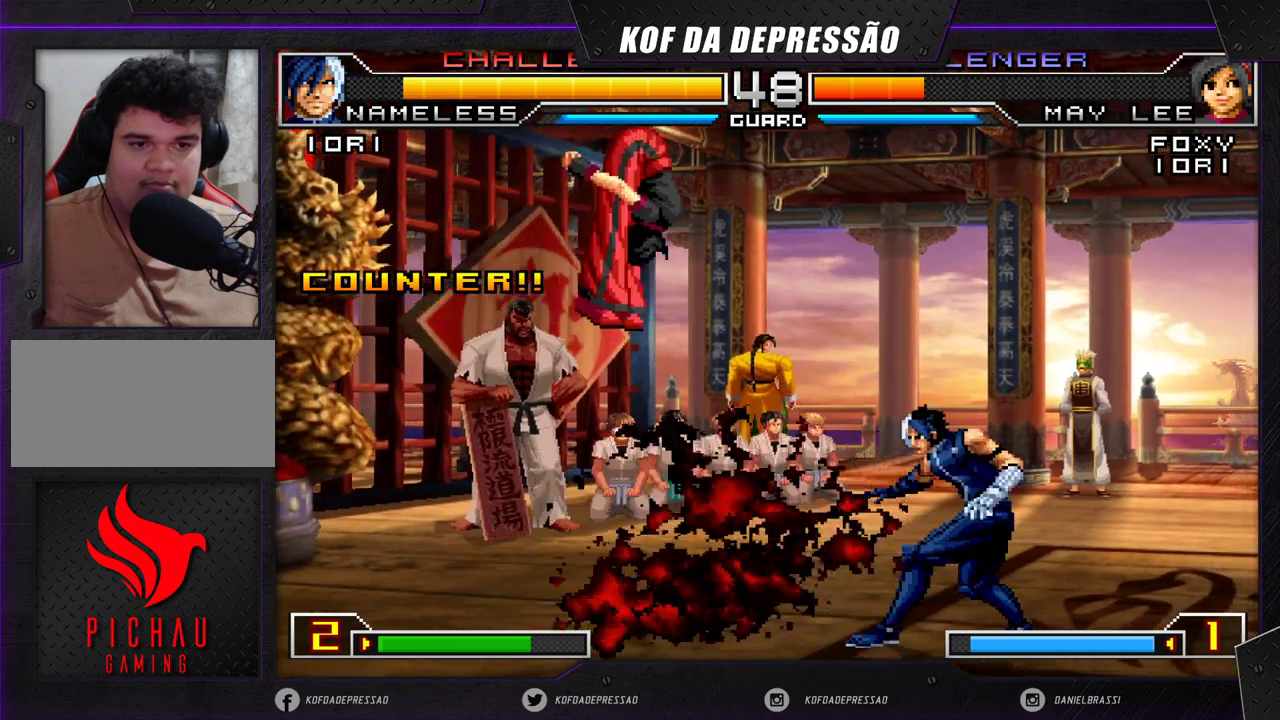
{"buttons": [], "left_stick": "right", "events": [[267, "left_stick", "right"], [350, "left_stick", "center"], [417, "left_stick", "right"]]}